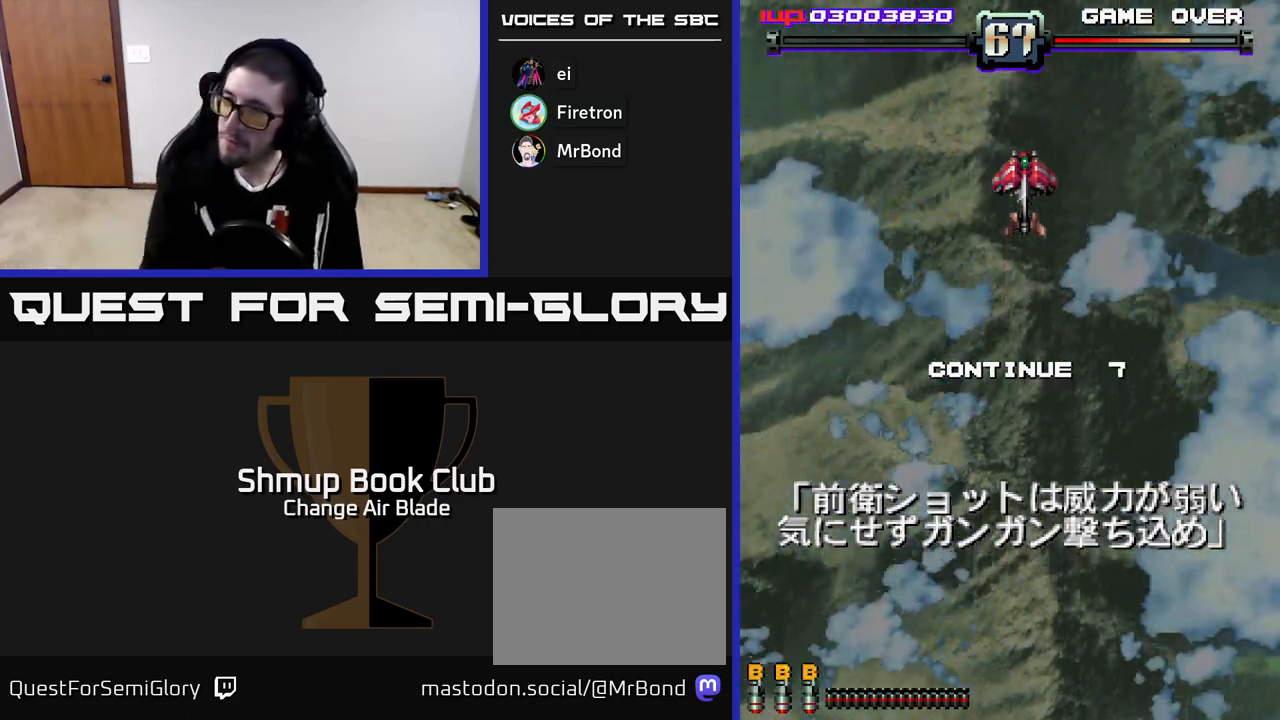
Gameplay with a controller (Xbox layout); each line is a JSON object with the inputs held at the frame after it. "events" lists button and stick changes between this image and that frame as [ms after this image, input, new state], when the widget could be followed in between.
{"buttons": ["A"], "left_stick": "center", "right_stick": "center", "events": [[233, "A", "down"], [367, "A", "up"], [450, "A", "down"]]}
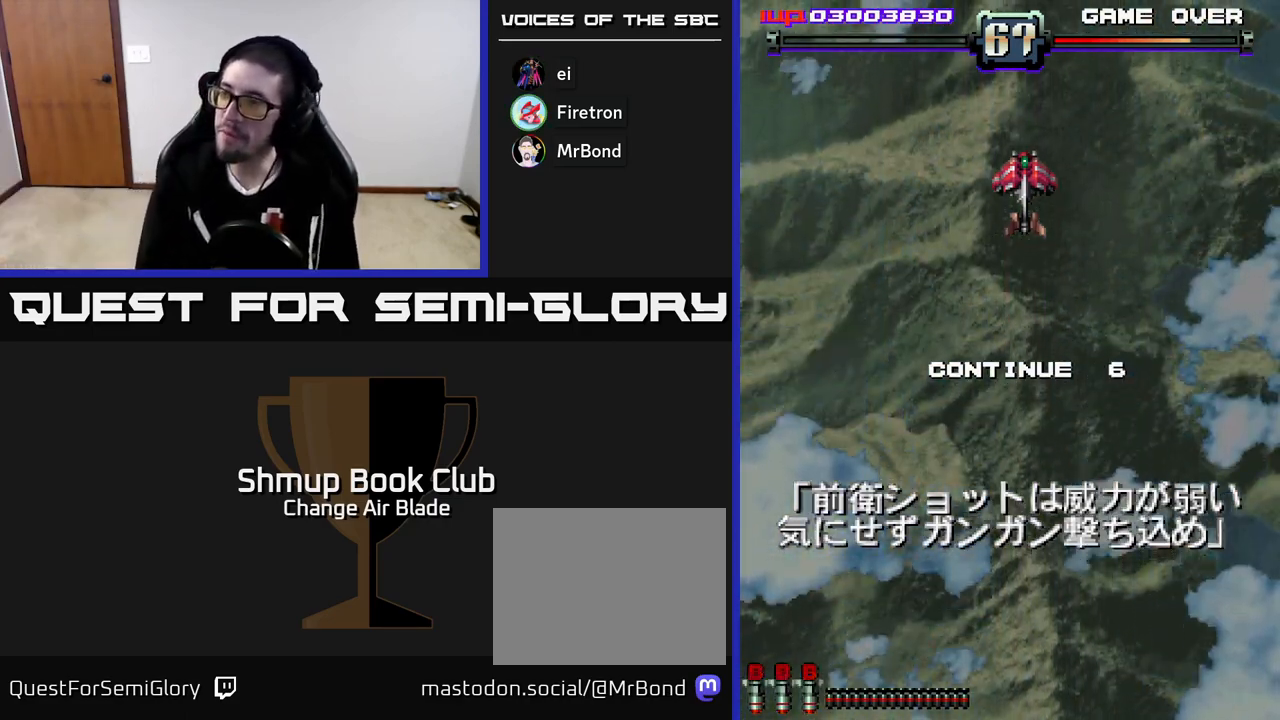
{"buttons": ["A"], "left_stick": "center", "right_stick": "center", "events": [[17, "A", "up"], [100, "A", "down"], [117, "X", "down"], [133, "X", "up"], [167, "A", "up"], [233, "A", "down"], [250, "X", "down"], [283, "X", "up"], [300, "A", "up"], [383, "A", "down"], [383, "X", "down"], [433, "A", "up"], [433, "X", "up"], [500, "A", "down"]]}
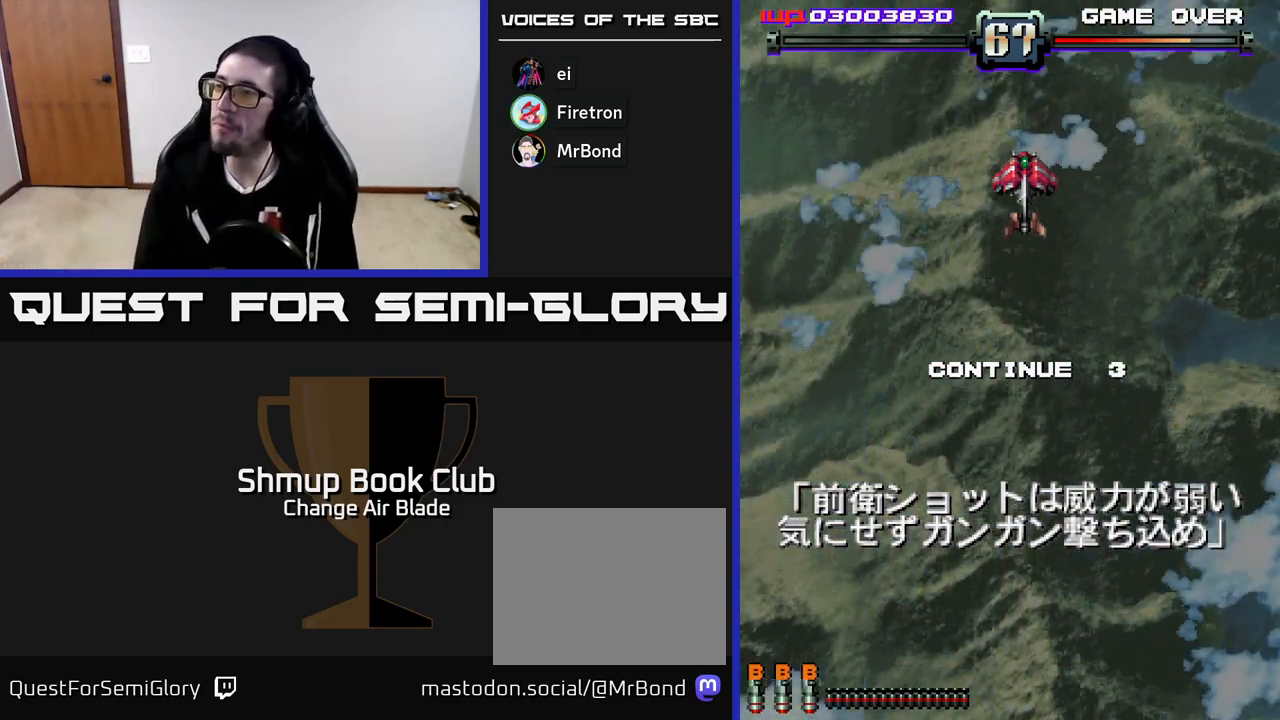
{"buttons": ["A", "X"], "left_stick": "center", "right_stick": "center", "events": [[17, "X", "down"], [67, "X", "up"], [83, "A", "up"], [133, "A", "down"], [150, "X", "down"], [217, "X", "up"], [233, "A", "up"], [283, "A", "down"], [300, "X", "down"], [383, "X", "up"], [400, "A", "up"], [450, "A", "down"], [467, "X", "down"]]}
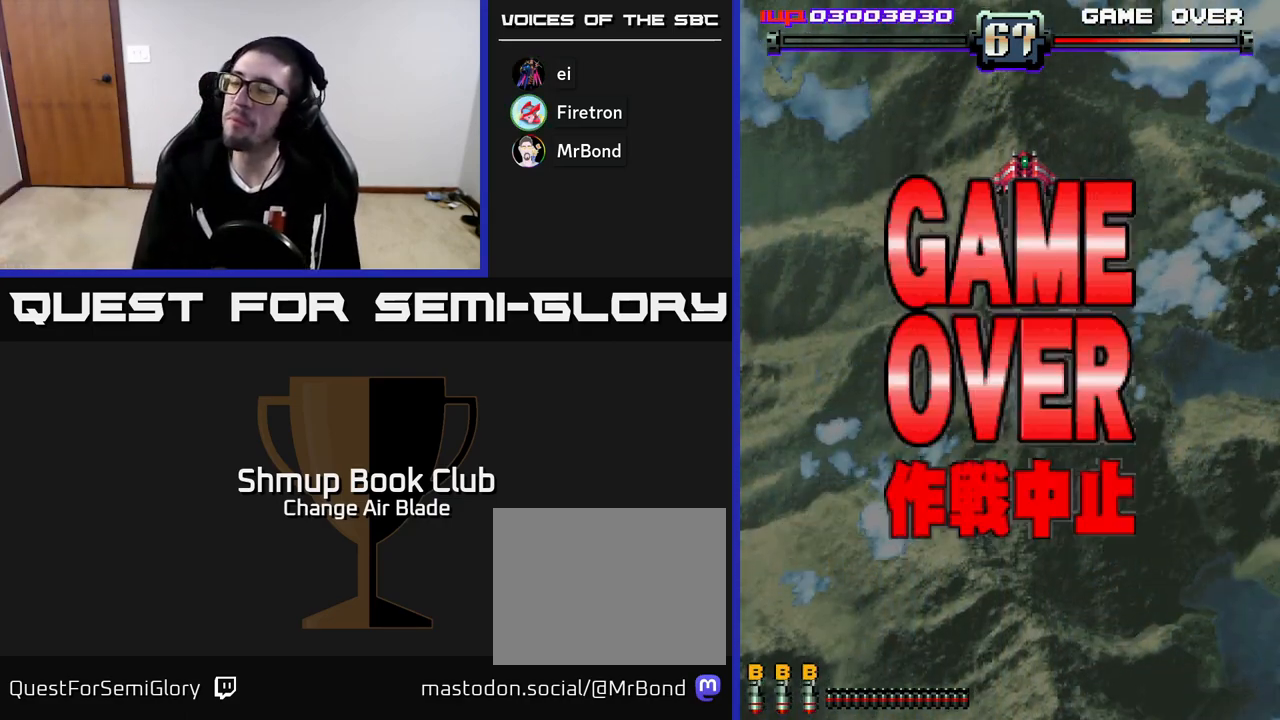
{"buttons": [], "left_stick": "center", "right_stick": "center", "events": [[17, "X", "up"], [33, "A", "up"], [100, "A", "down"], [117, "X", "down"], [183, "A", "up"], [183, "X", "up"], [250, "A", "down"], [267, "X", "down"], [350, "X", "up"], [367, "A", "up"]]}
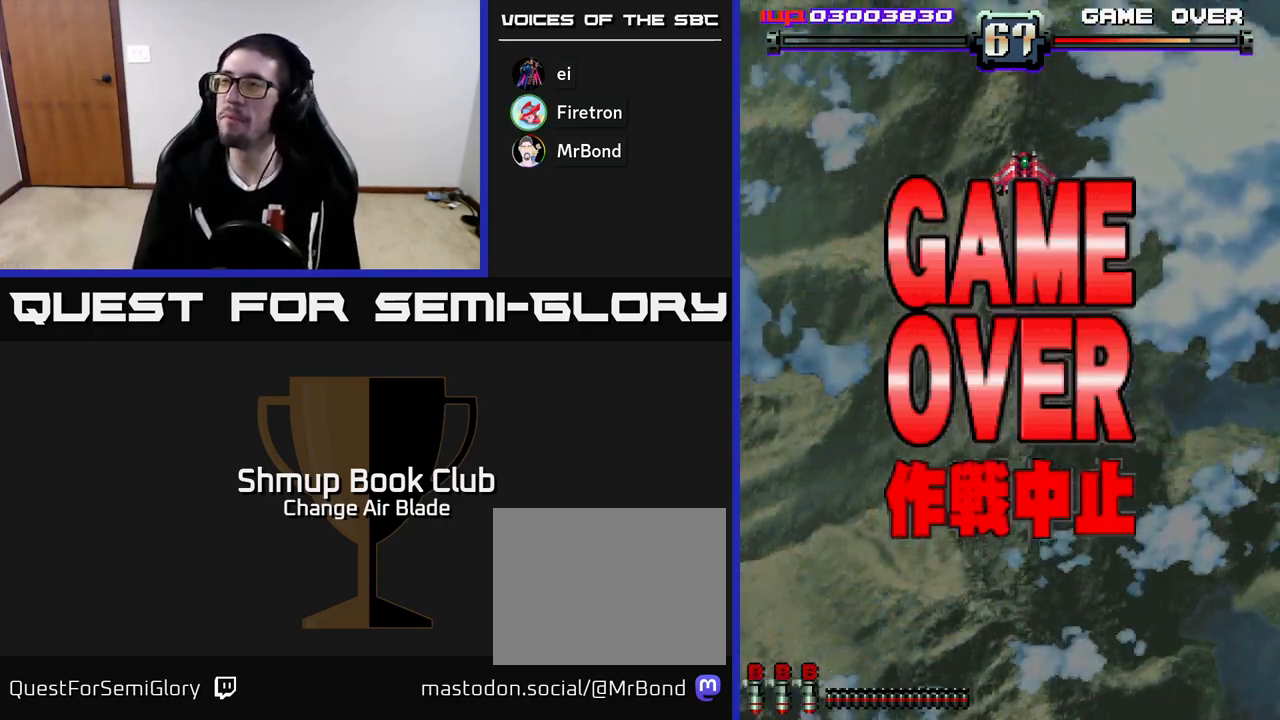
{"buttons": [], "left_stick": "center", "right_stick": "center", "events": []}
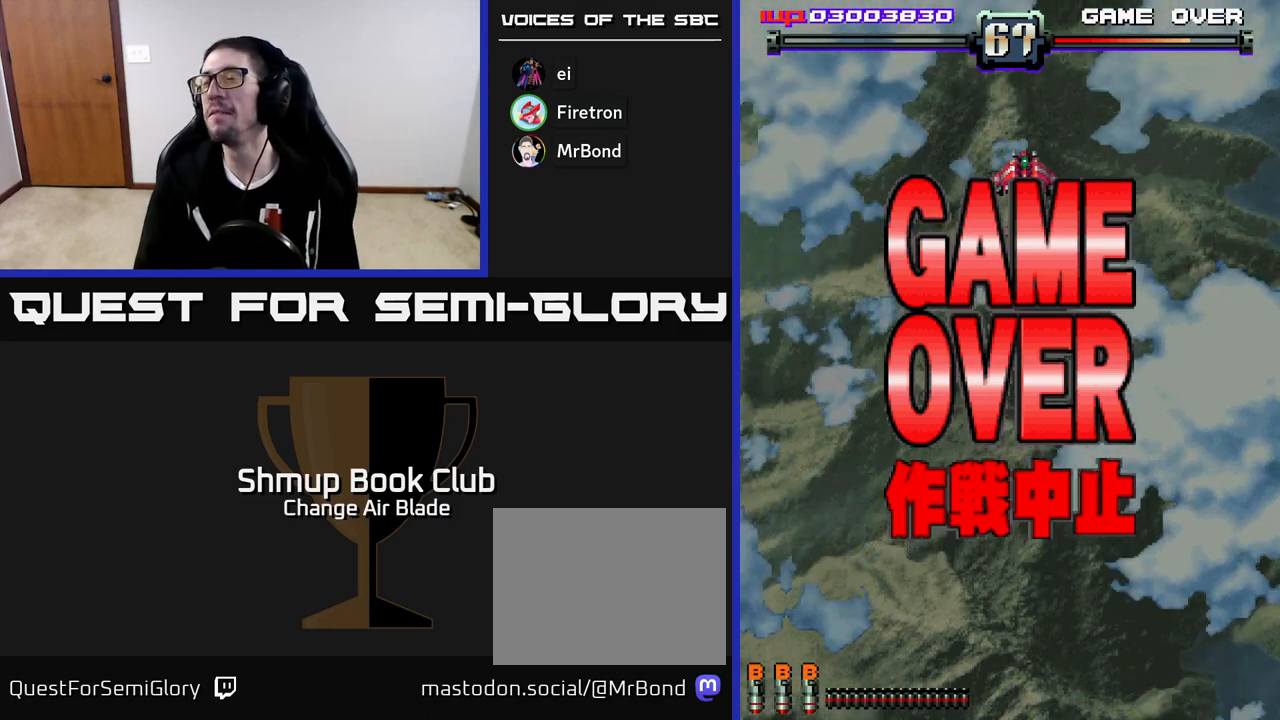
{"buttons": [], "left_stick": "center", "right_stick": "center", "events": []}
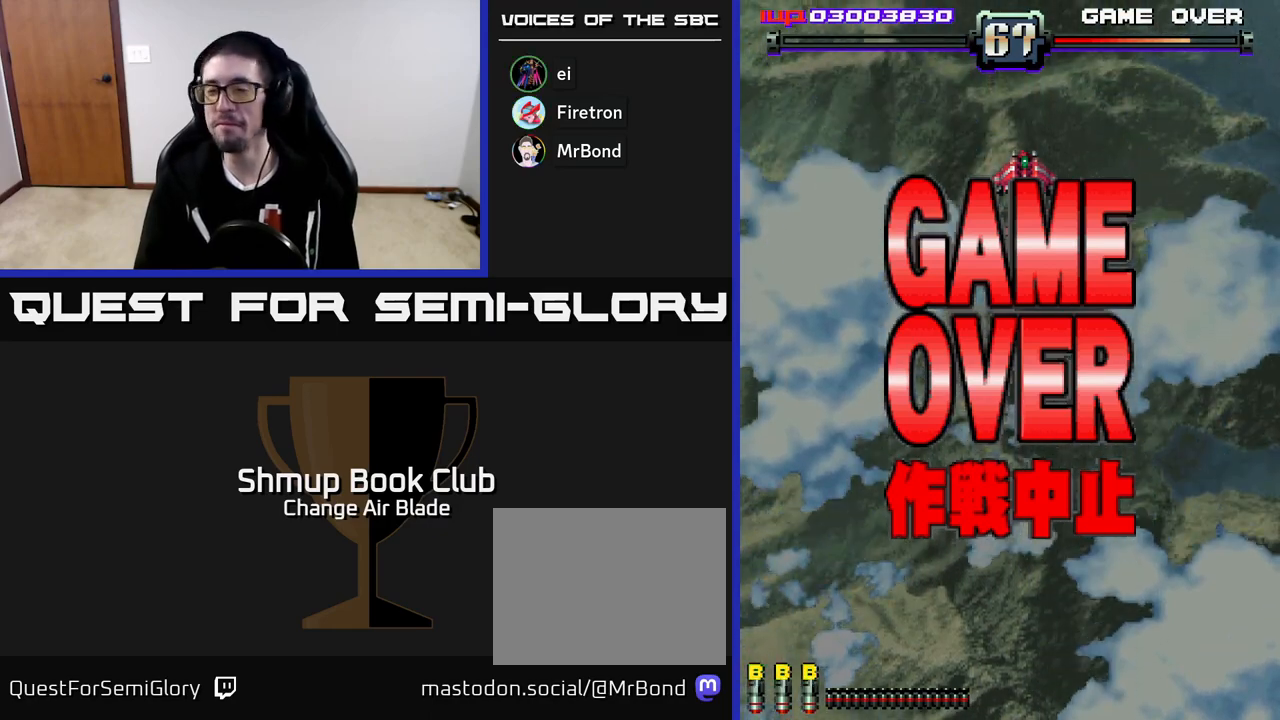
{"buttons": [], "left_stick": "center", "right_stick": "center", "events": []}
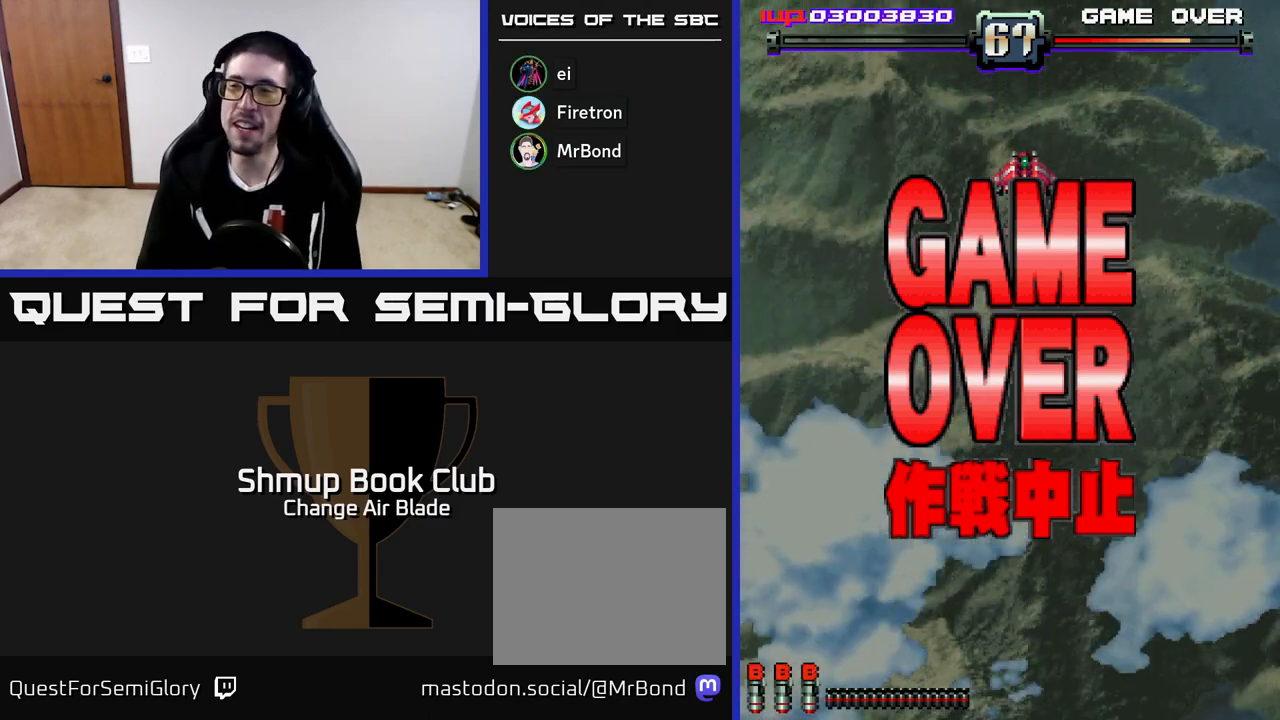
{"buttons": [], "left_stick": "center", "right_stick": "center", "events": []}
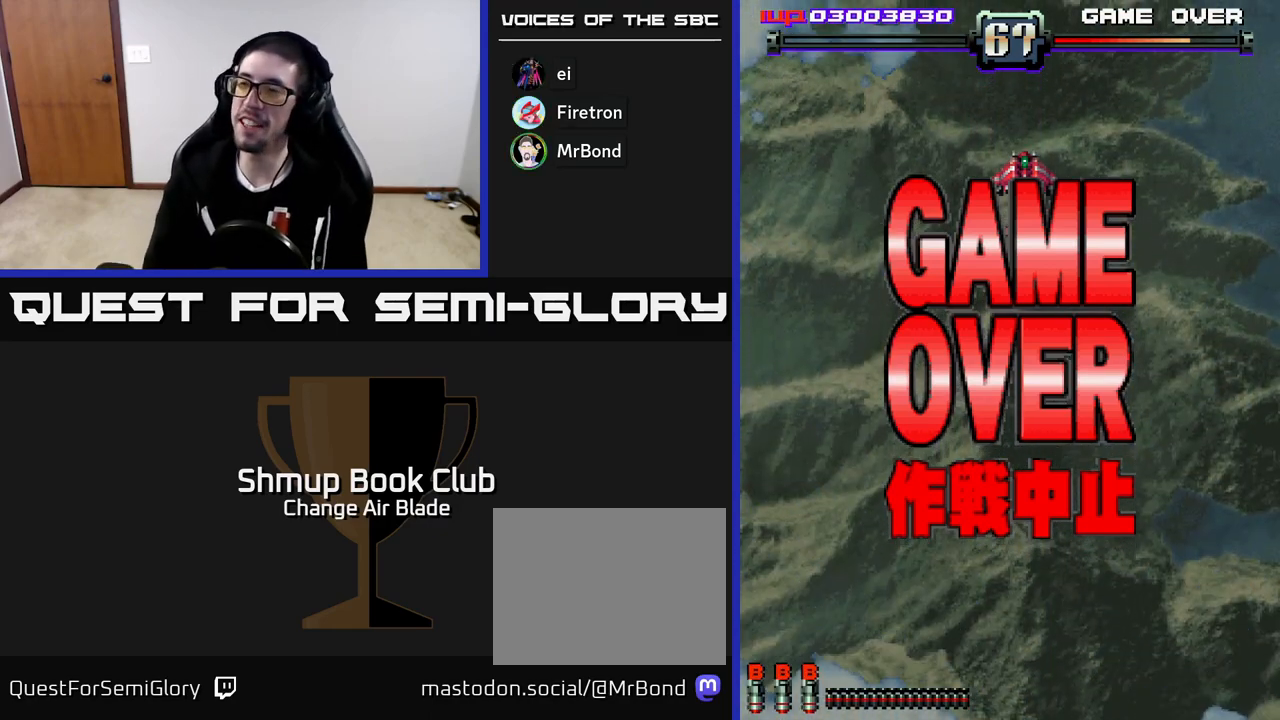
{"buttons": [], "left_stick": "center", "right_stick": "center", "events": []}
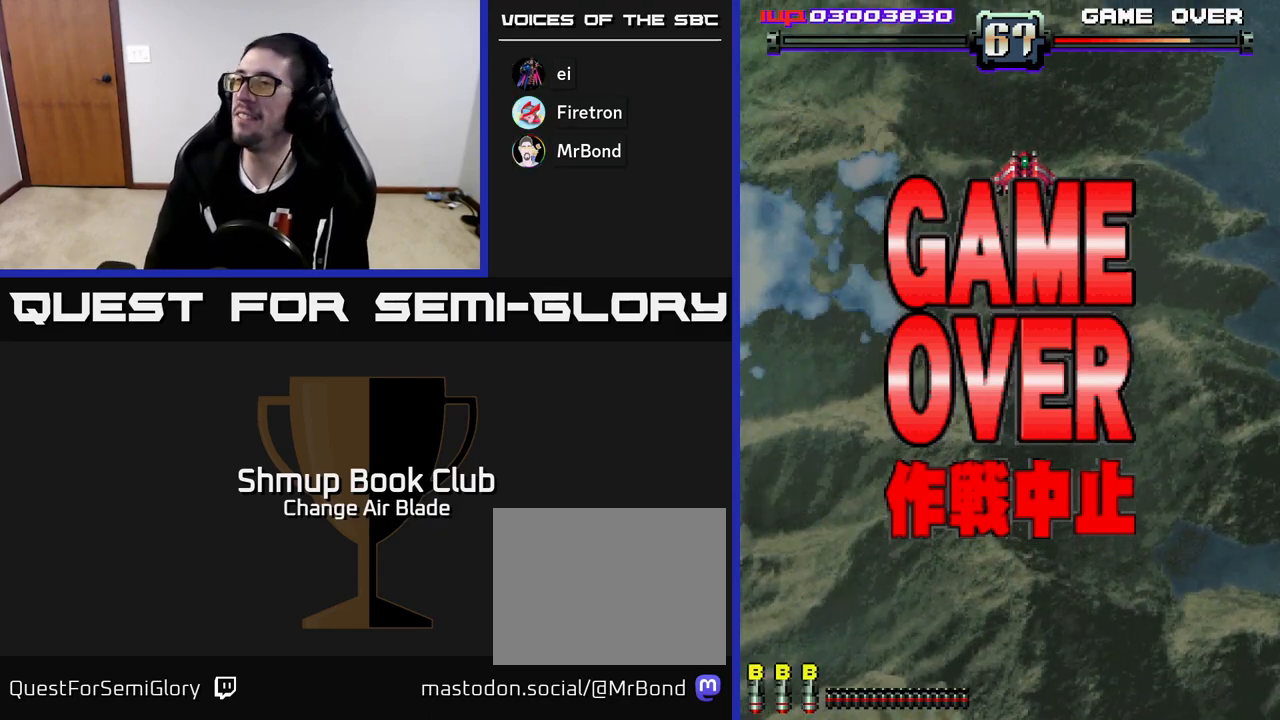
{"buttons": [], "left_stick": "center", "right_stick": "center", "events": []}
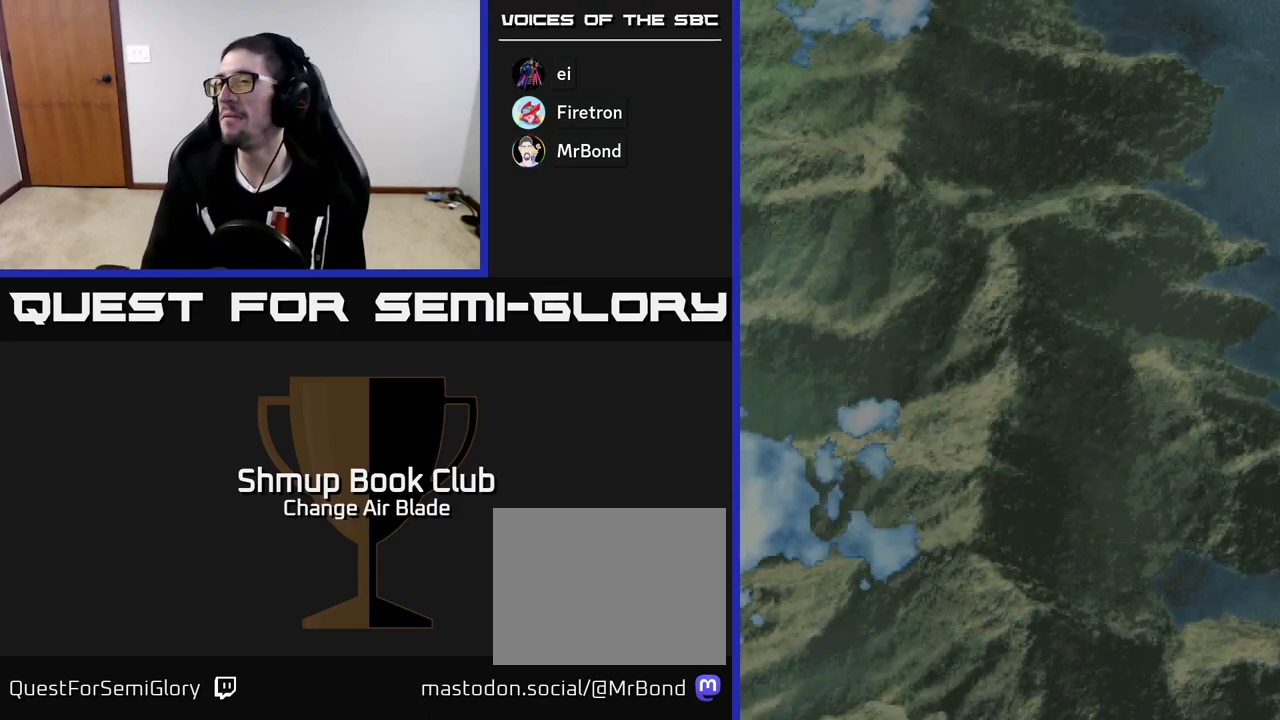
{"buttons": [], "left_stick": "center", "right_stick": "center", "events": [[283, "A", "down"], [450, "A", "up"]]}
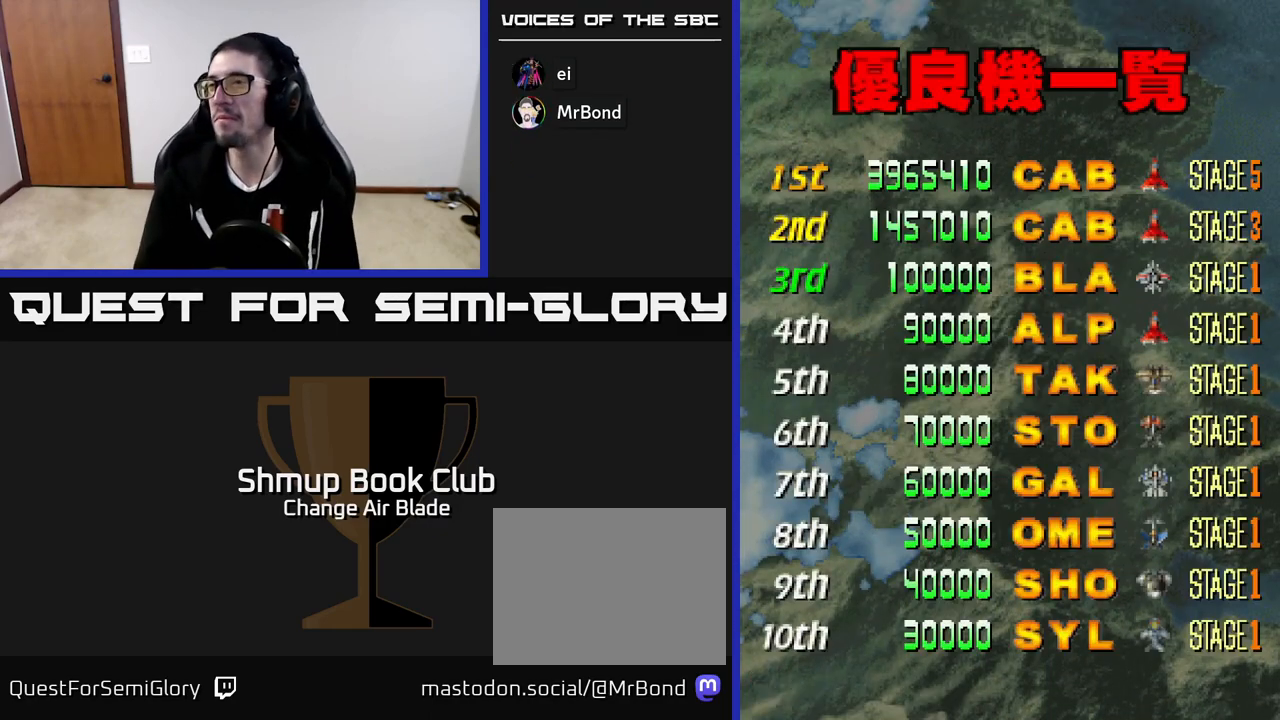
{"buttons": [], "left_stick": "center", "right_stick": "center", "events": []}
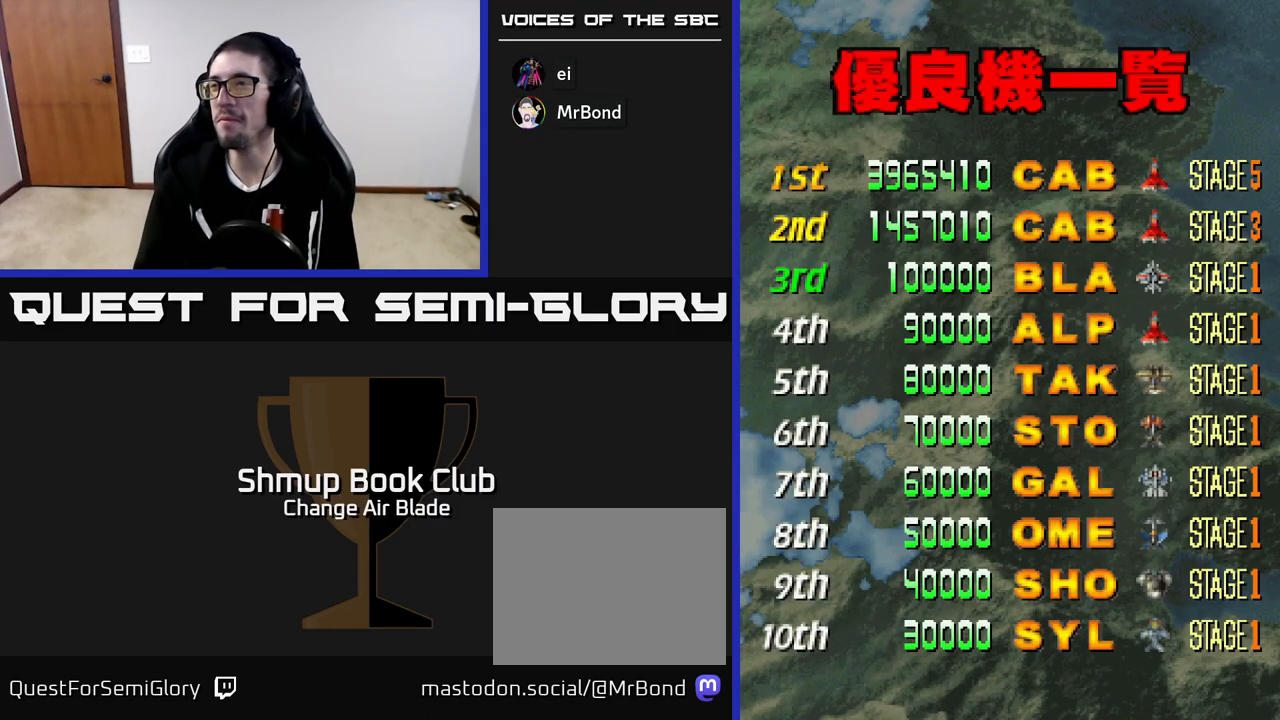
{"buttons": [], "left_stick": "center", "right_stick": "center", "events": [[267, "START", "down"], [400, "START", "up"]]}
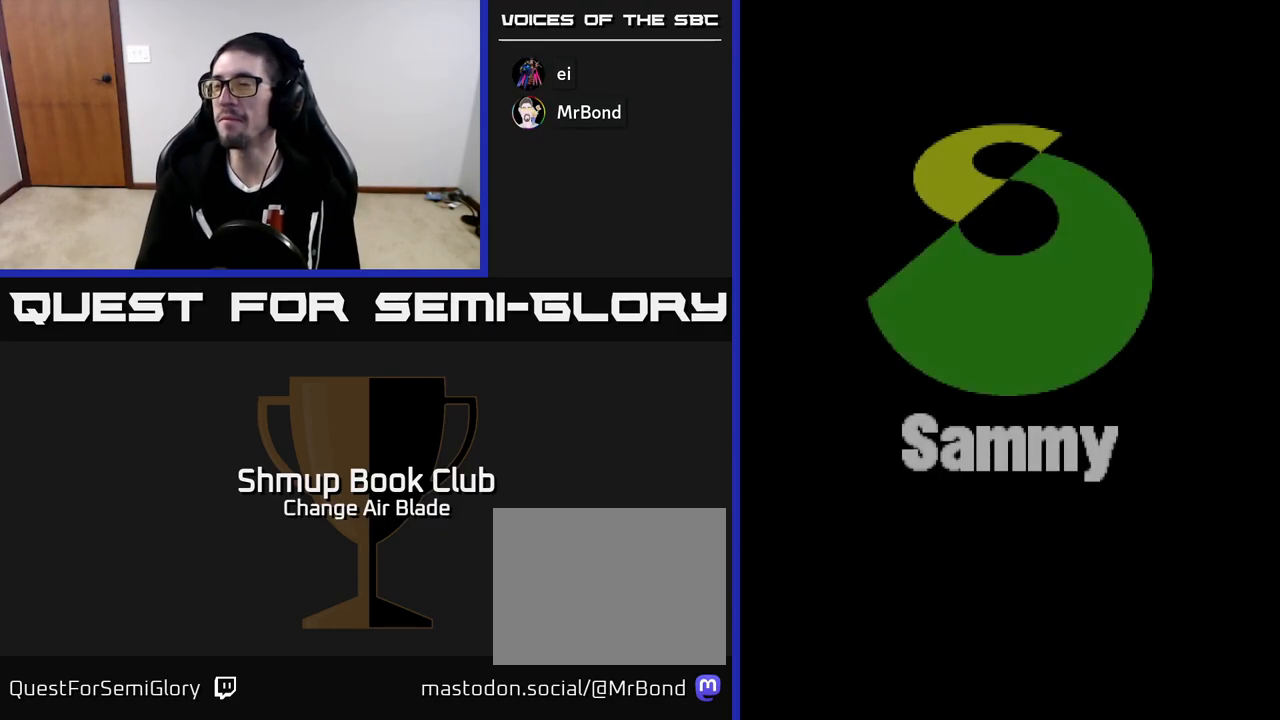
{"buttons": [], "left_stick": "center", "right_stick": "center", "events": []}
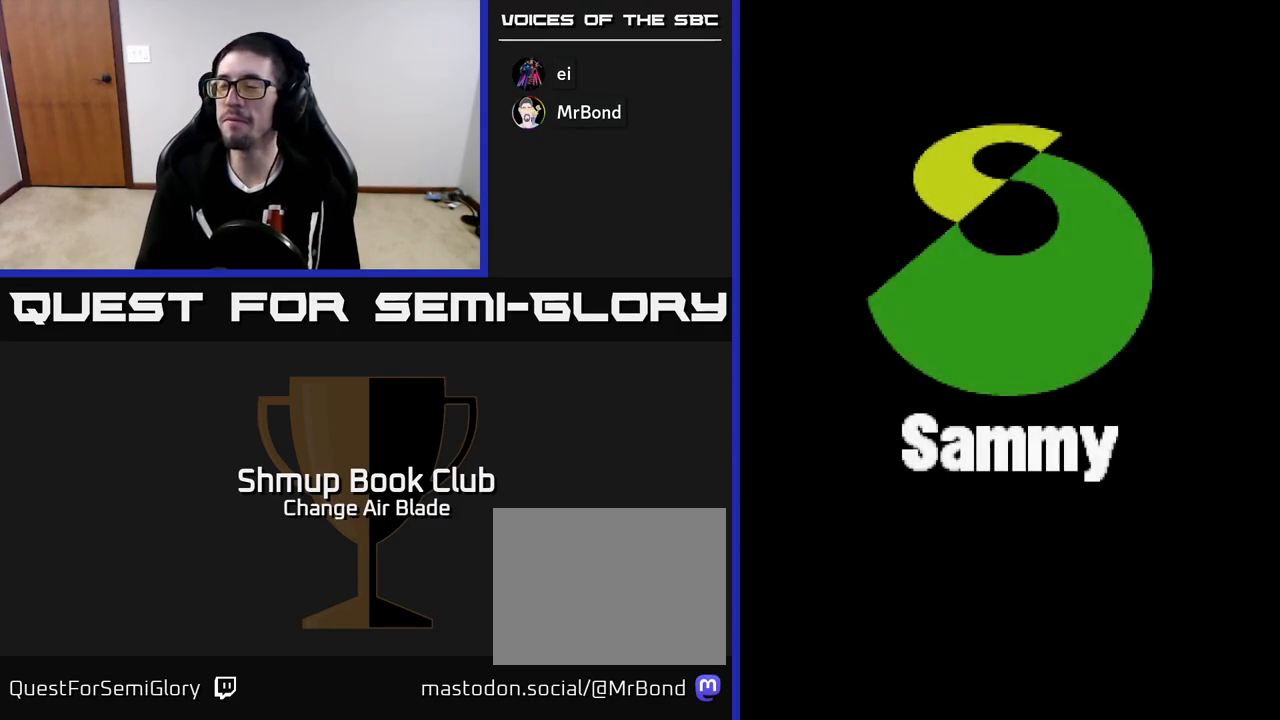
{"buttons": [], "left_stick": "center", "right_stick": "center", "events": [[117, "SELECT", "down"], [233, "SELECT", "up"], [317, "START", "down"], [500, "START", "up"]]}
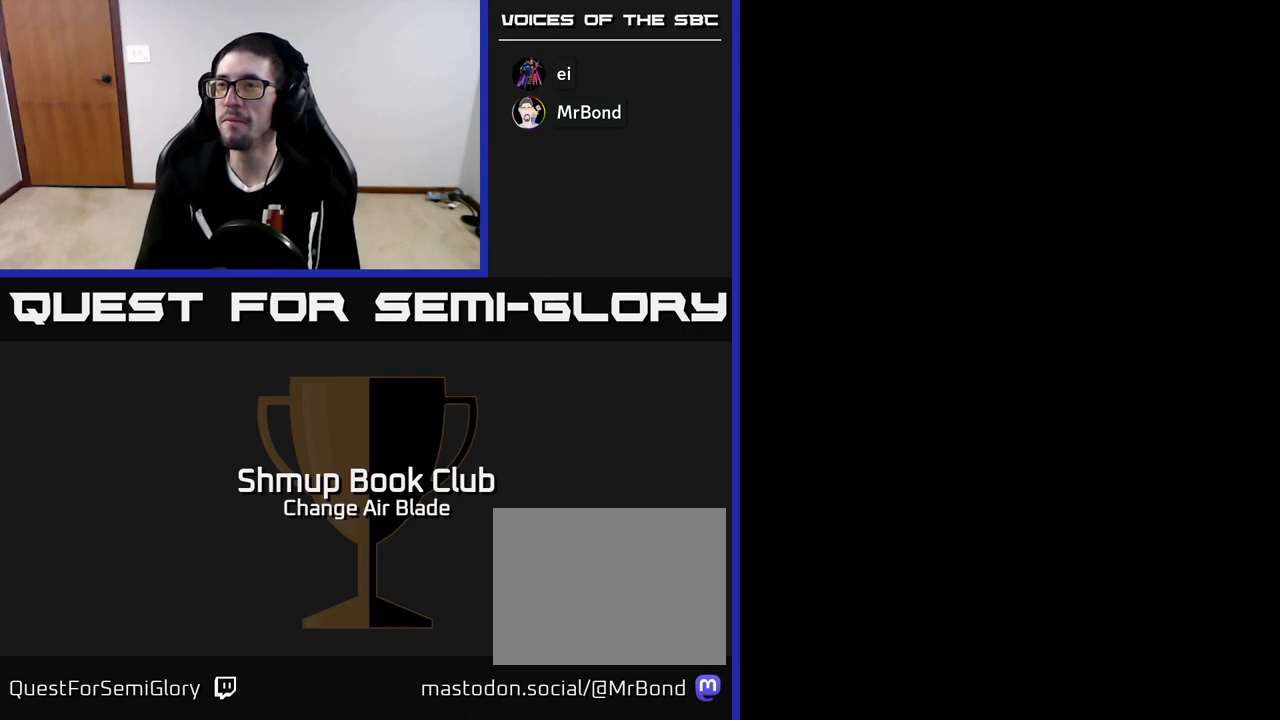
{"buttons": [], "left_stick": "center", "right_stick": "center", "events": []}
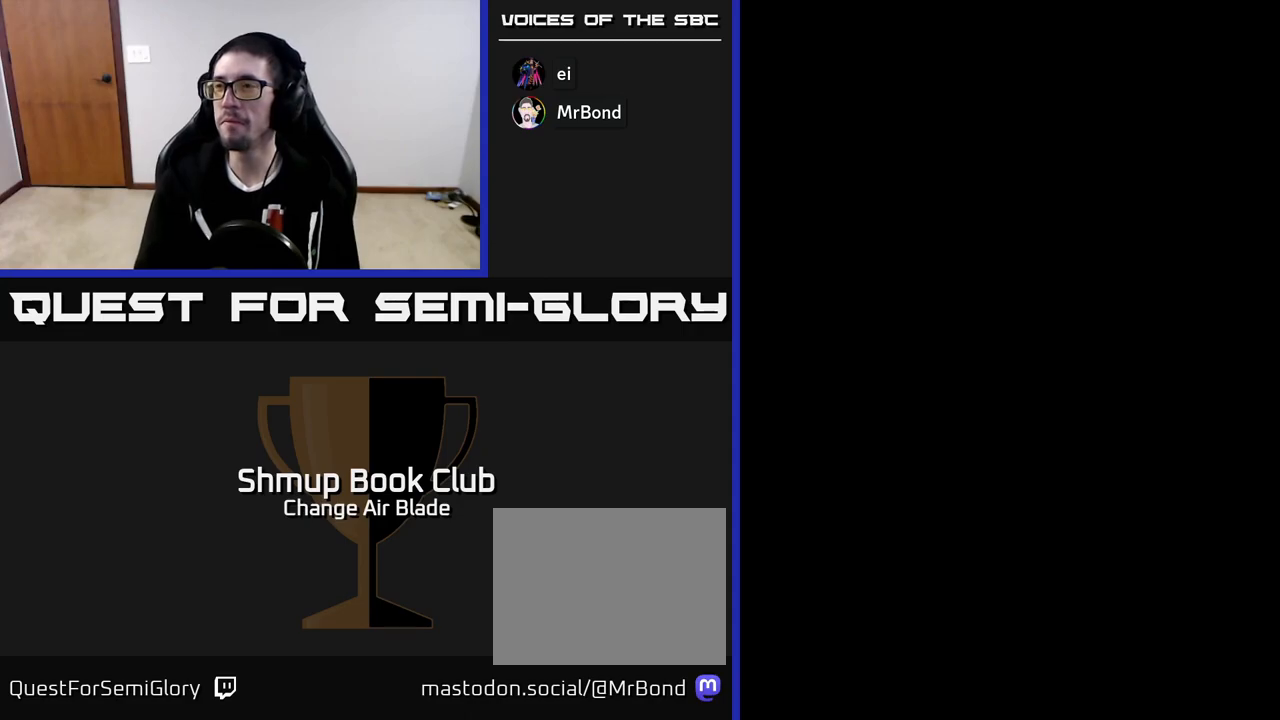
{"buttons": [], "left_stick": "center", "right_stick": "center", "events": []}
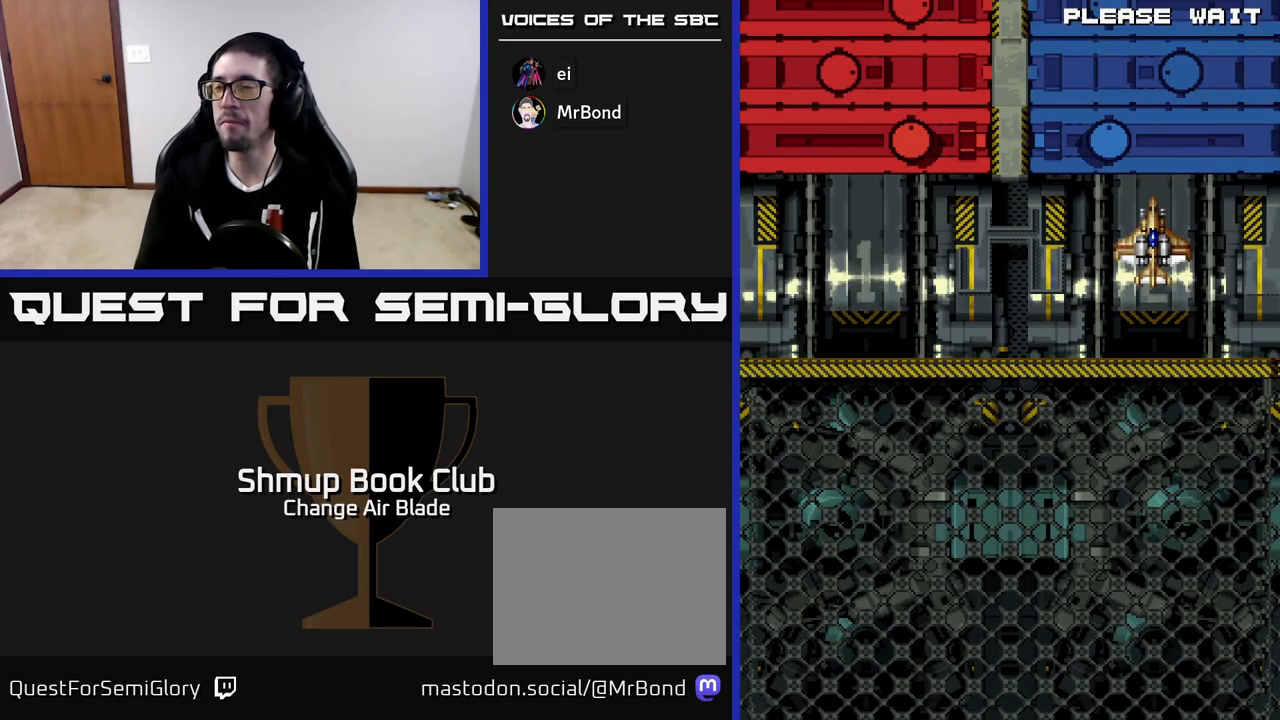
{"buttons": [], "left_stick": "center", "right_stick": "center", "events": []}
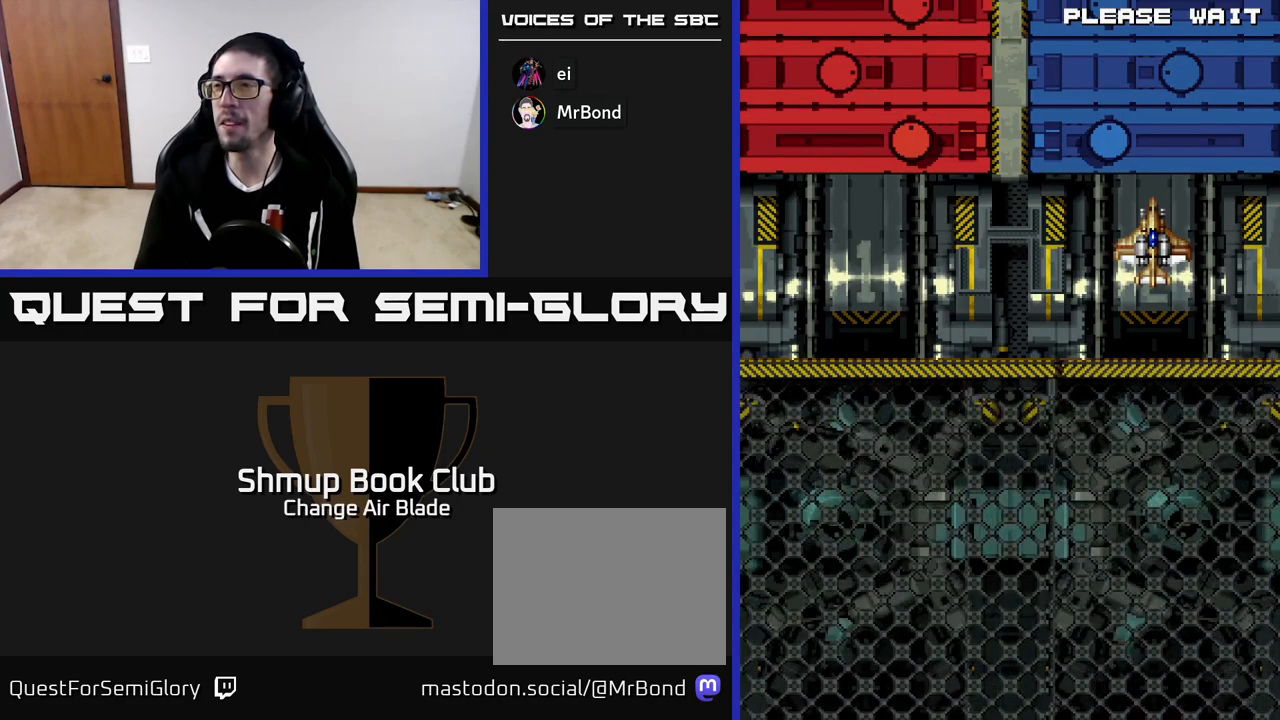
{"buttons": ["A"], "left_stick": "center", "right_stick": "center", "events": [[67, "START", "down"], [233, "START", "up"], [417, "A", "down"]]}
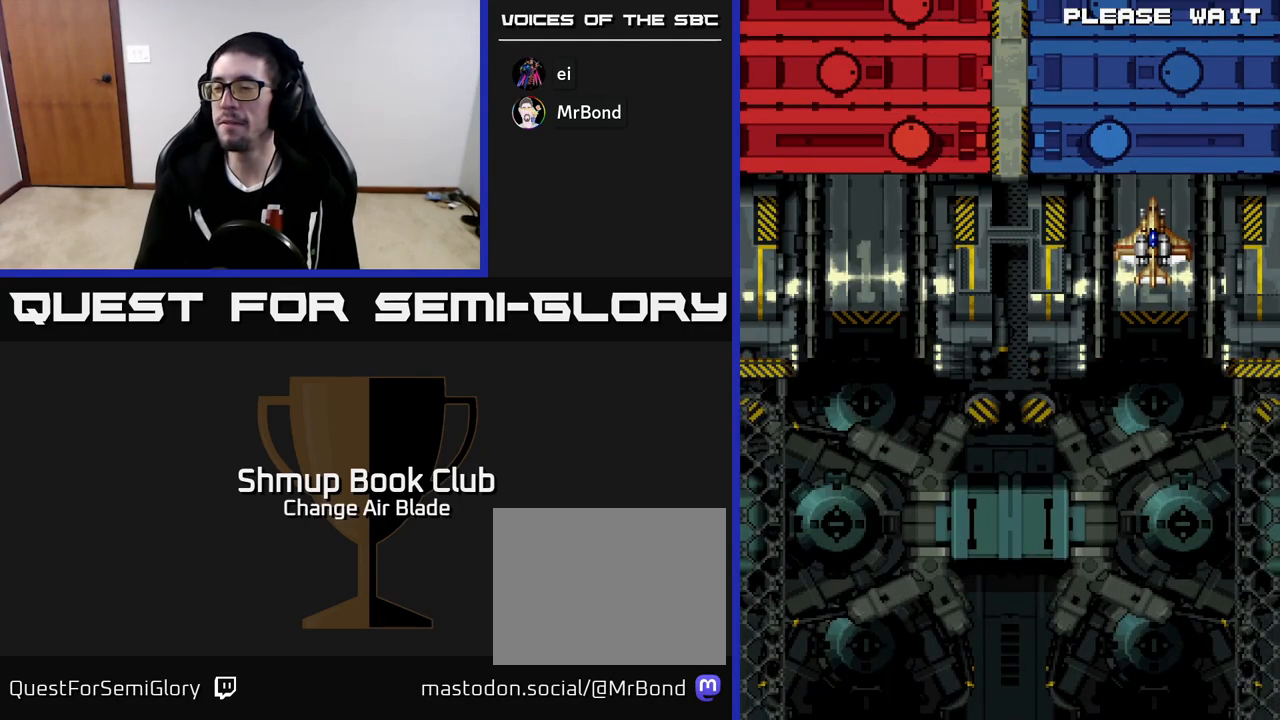
{"buttons": [], "left_stick": "center", "right_stick": "center", "events": [[67, "A", "up"]]}
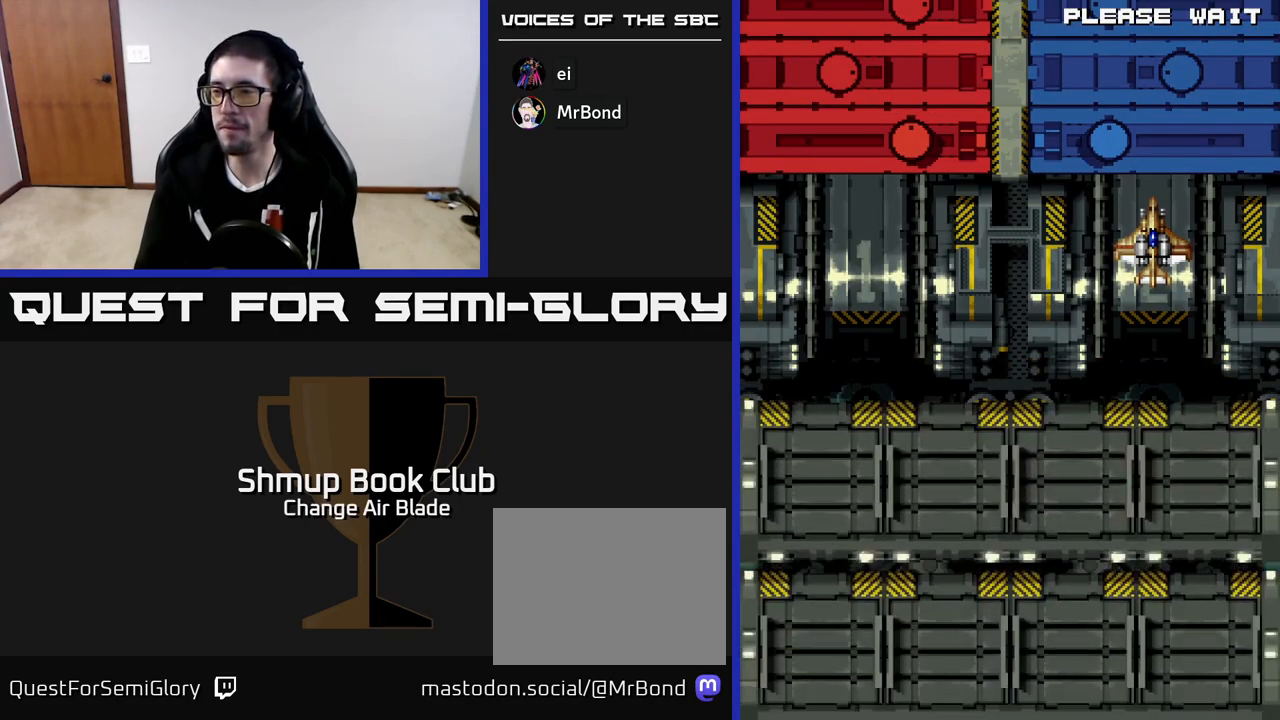
{"buttons": [], "left_stick": "center", "right_stick": "center", "events": [[83, "DPAD_RIGHT", "down"], [133, "DPAD_RIGHT", "up"]]}
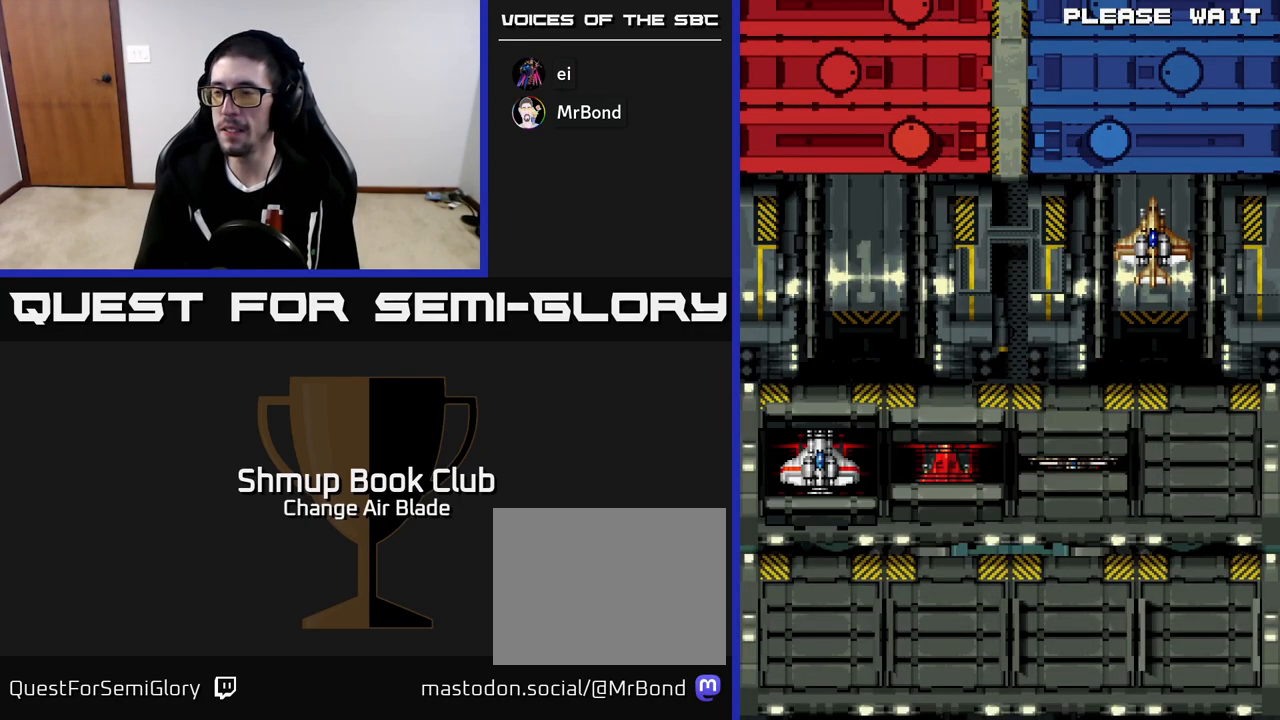
{"buttons": [], "left_stick": "center", "right_stick": "center", "events": [[133, "DPAD_DOWN", "down"], [233, "DPAD_DOWN", "up"]]}
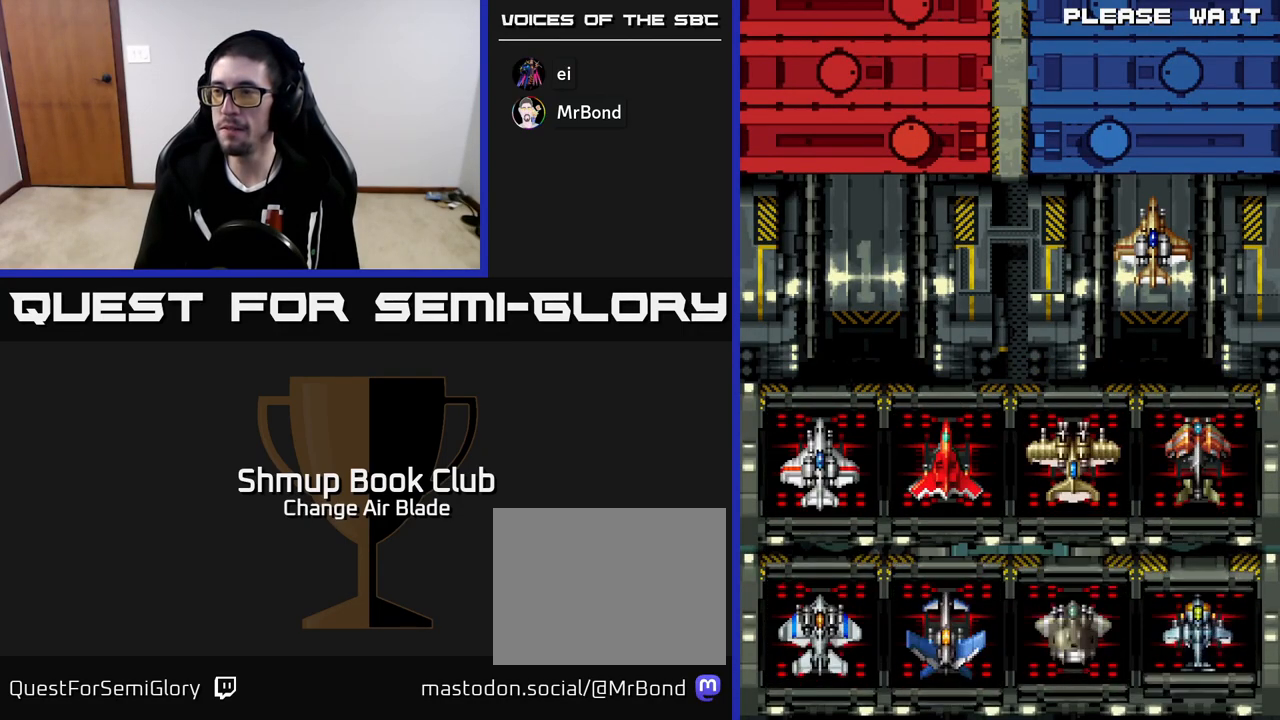
{"buttons": [], "left_stick": "center", "right_stick": "center", "events": [[17, "DPAD_DOWN", "down"], [83, "DPAD_DOWN", "up"], [367, "DPAD_DOWN", "down"], [483, "DPAD_DOWN", "up"]]}
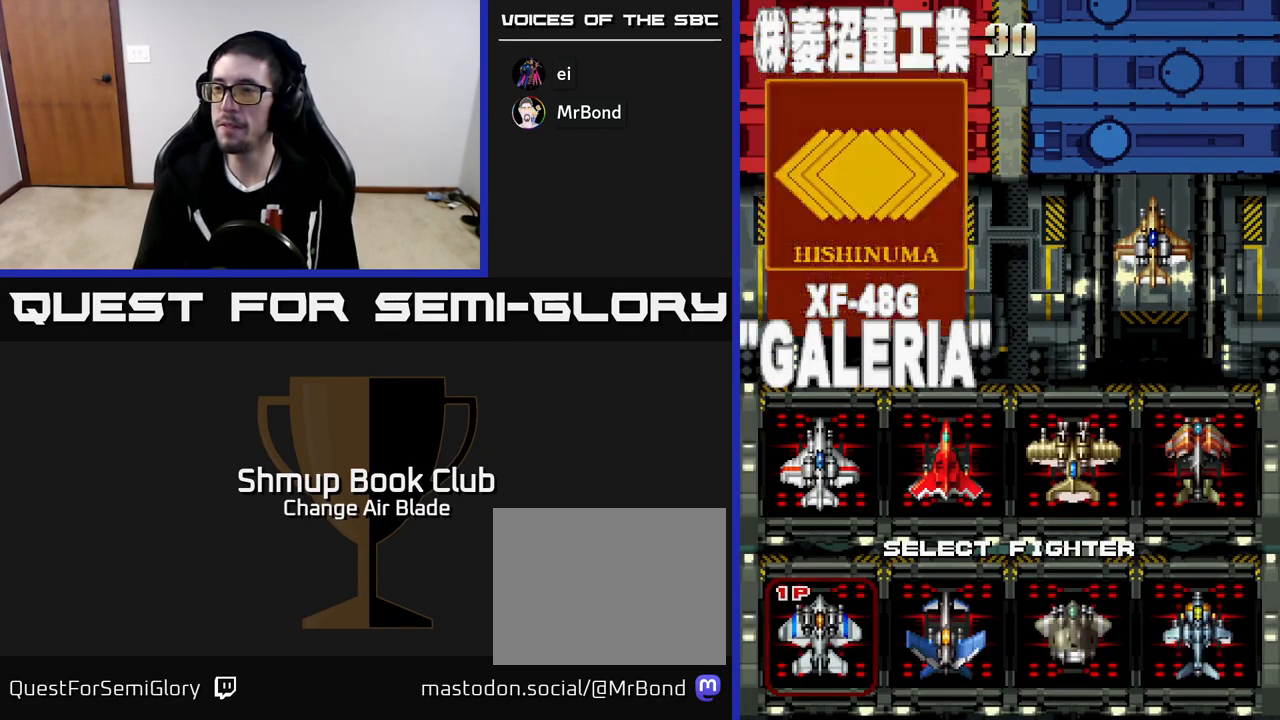
{"buttons": ["A"], "left_stick": "center", "right_stick": "center", "events": [[50, "DPAD_RIGHT", "down"], [167, "DPAD_RIGHT", "up"], [267, "DPAD_UP", "down"], [400, "DPAD_UP", "up"], [433, "A", "down"]]}
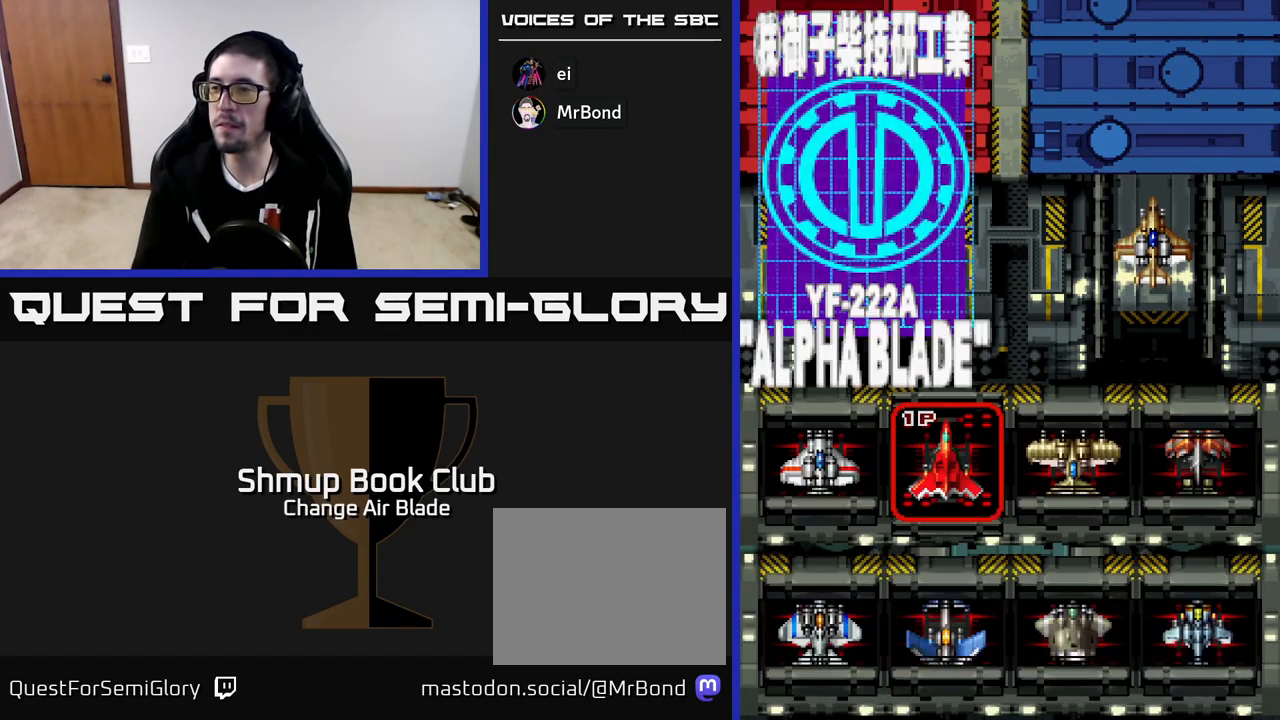
{"buttons": [], "left_stick": "center", "right_stick": "center", "events": [[83, "A", "up"]]}
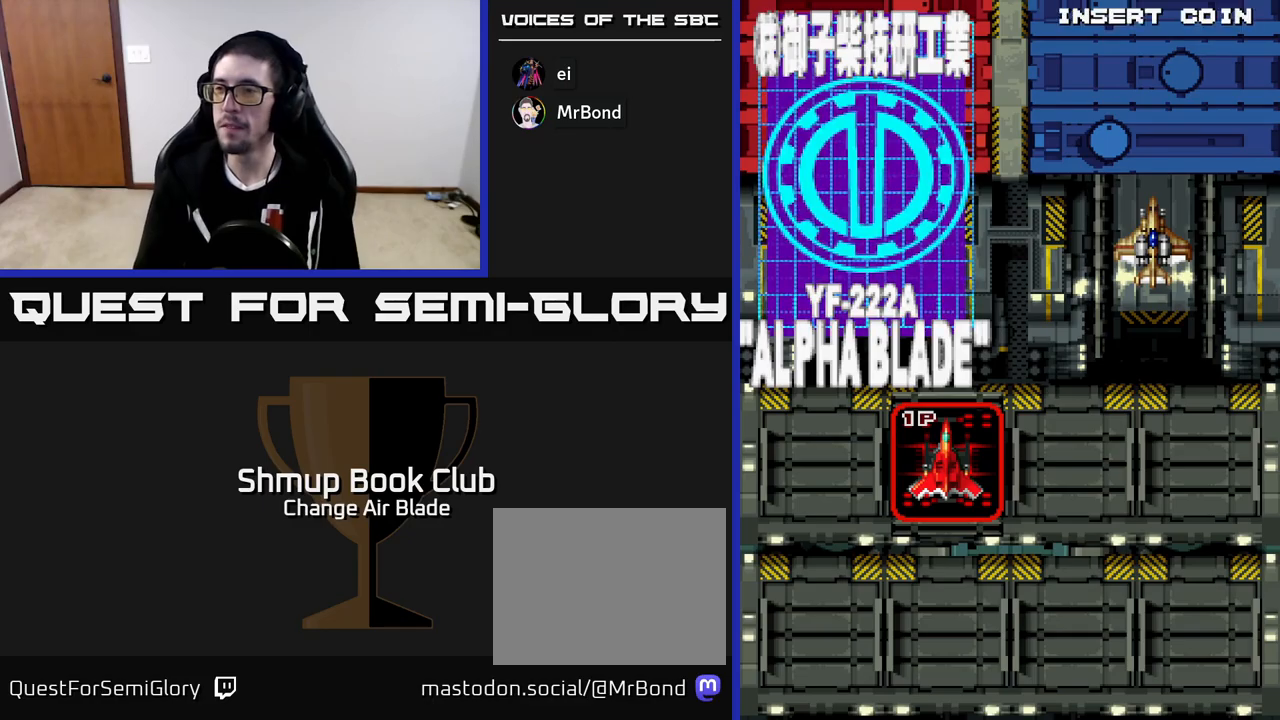
{"buttons": [], "left_stick": "center", "right_stick": "center", "events": [[150, "START", "down"], [300, "START", "up"], [383, "START", "down"], [483, "START", "up"]]}
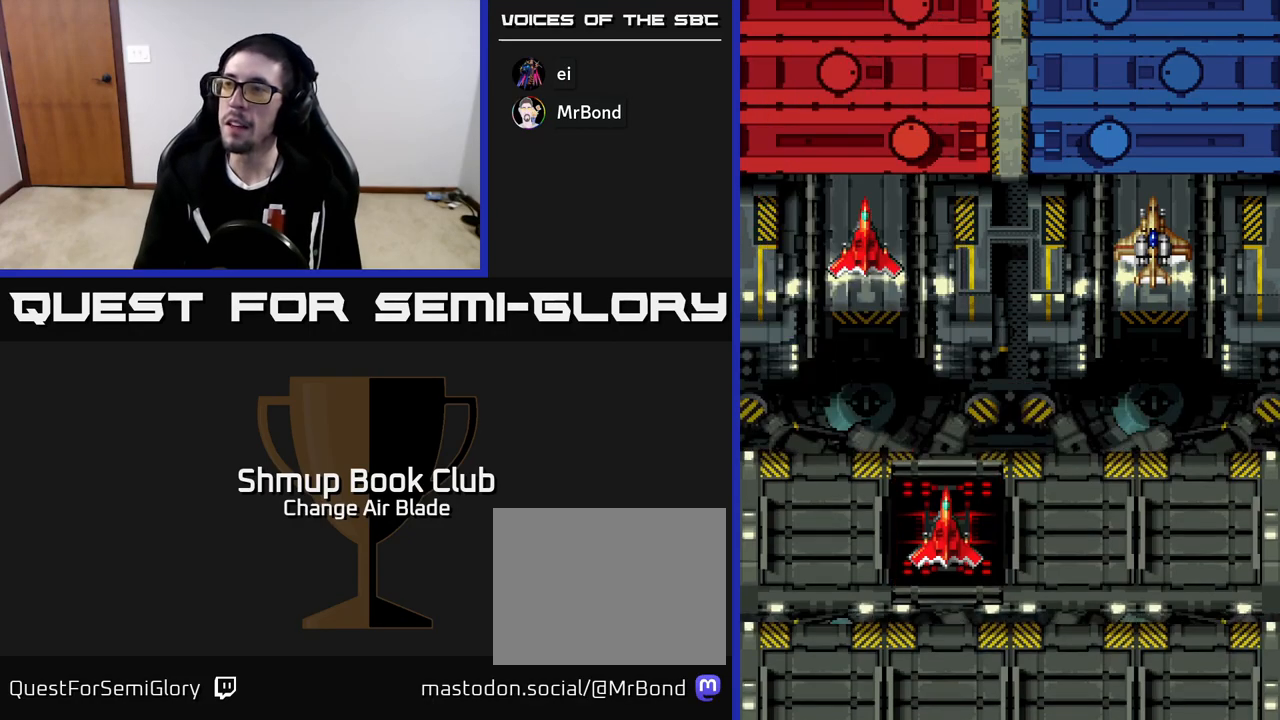
{"buttons": [], "left_stick": "center", "right_stick": "center", "events": [[67, "START", "down"], [150, "START", "up"], [233, "START", "down"], [317, "START", "up"], [383, "START", "down"], [500, "START", "up"]]}
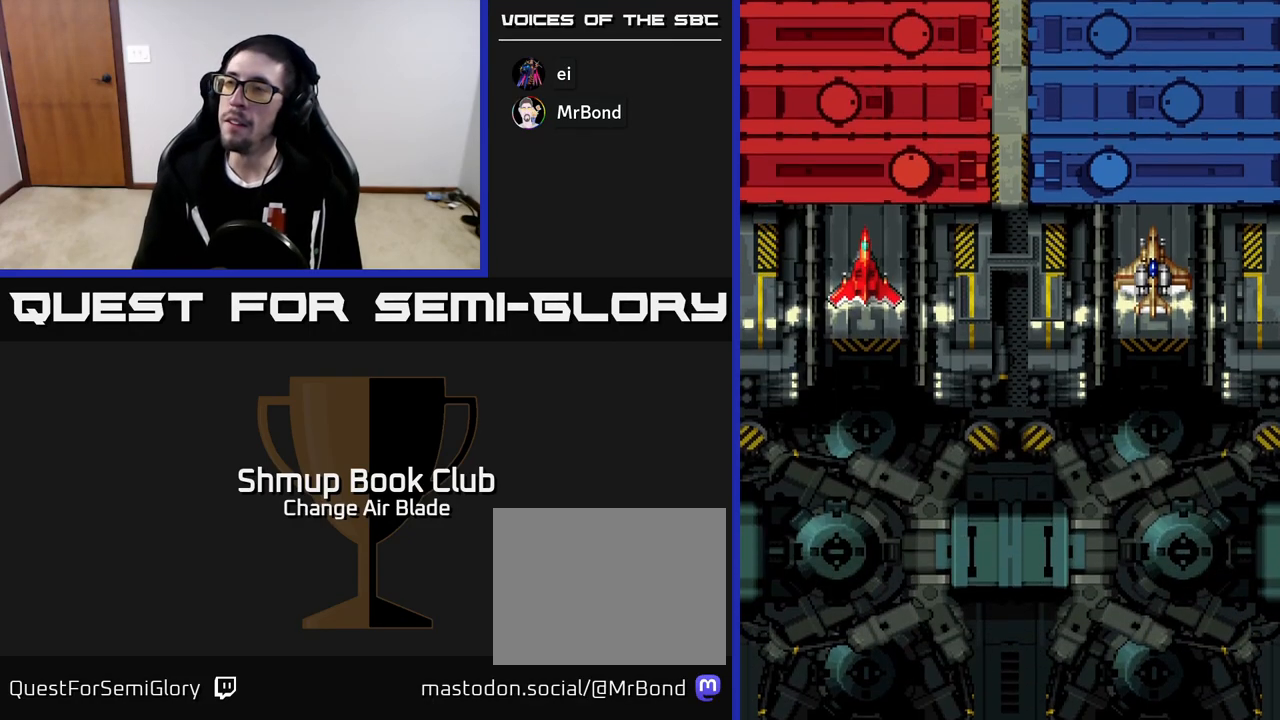
{"buttons": [], "left_stick": "center", "right_stick": "center", "events": [[67, "START", "down"], [167, "START", "up"], [250, "START", "down"], [350, "START", "up"], [433, "START", "down"], [500, "START", "up"]]}
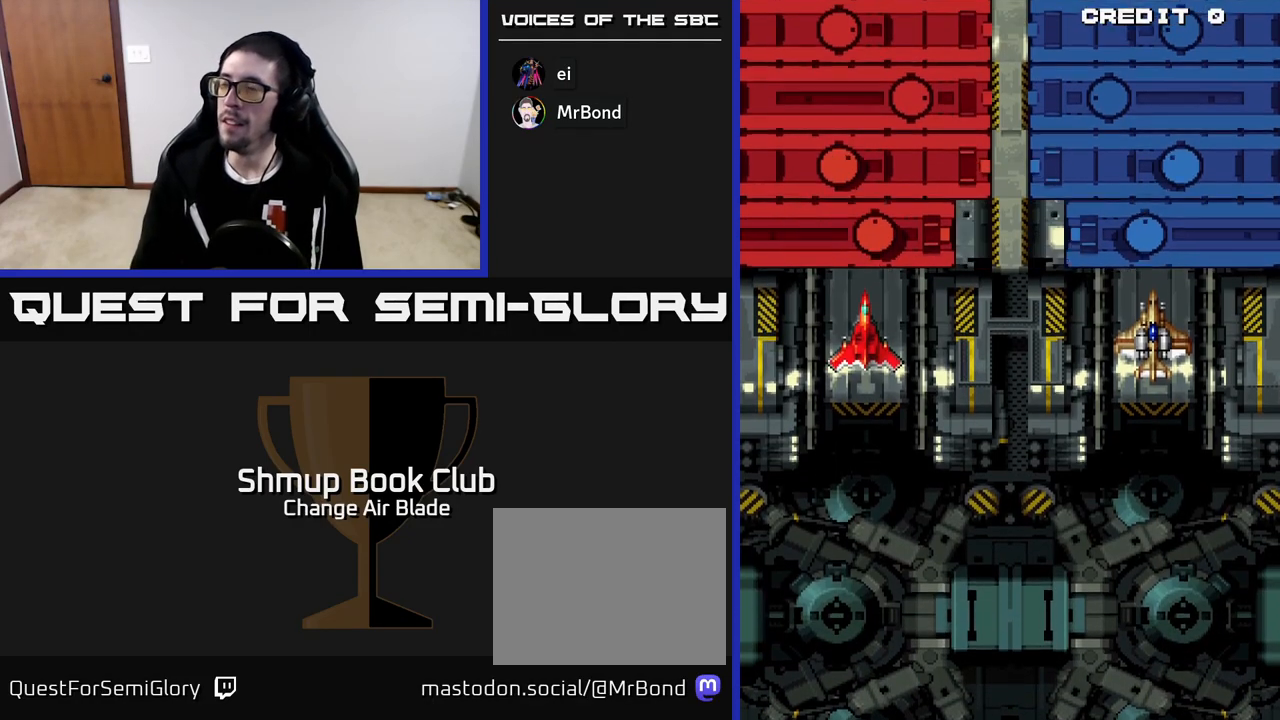
{"buttons": ["START"], "left_stick": "center", "right_stick": "center", "events": [[100, "START", "down"], [200, "START", "up"], [283, "START", "down"], [383, "START", "up"], [467, "START", "down"]]}